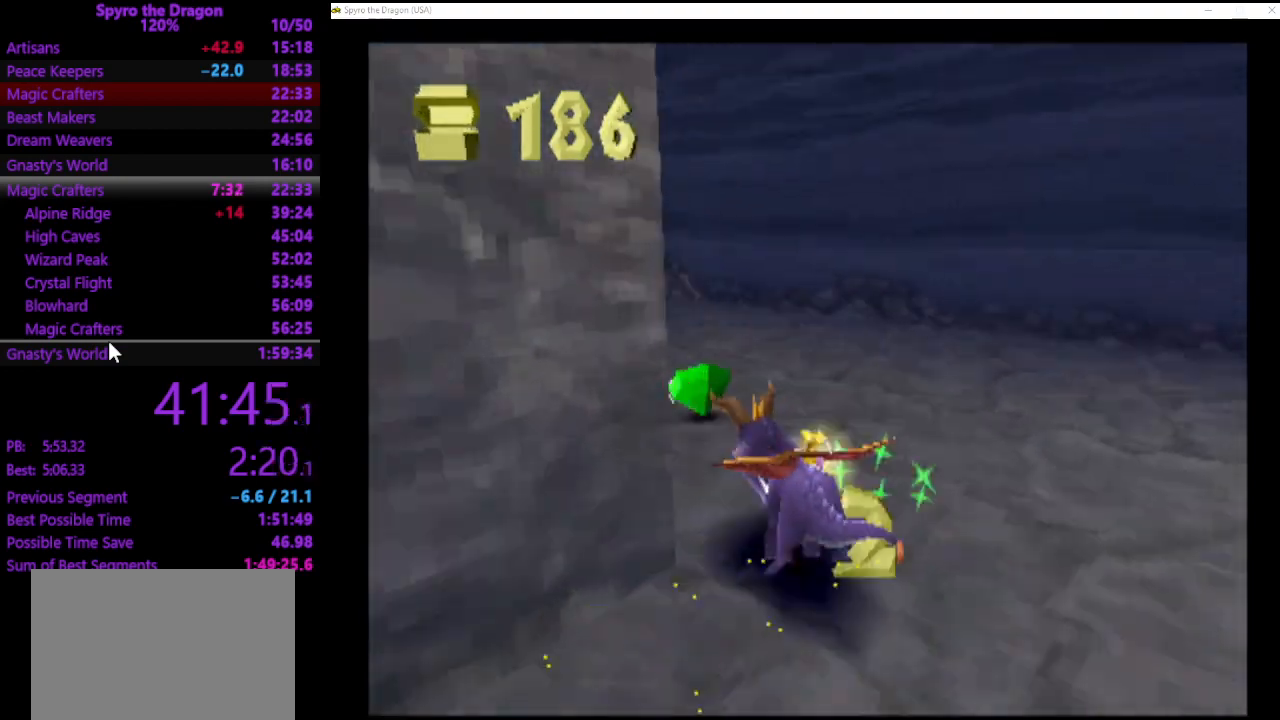
Gameplay with a controller (PlayStation layout); each line is a JSON object with the inputs held at the frame after it. "events" lists button and stick changes between this image and that frame as [ms after this image, input, new state], when the widget could be followed in between. Not read: CROSS right_stick.
{"buttons": ["SQUARE"], "left_stick": "left", "events": [[300, "SQUARE", "up"], [500, "SQUARE", "down"]]}
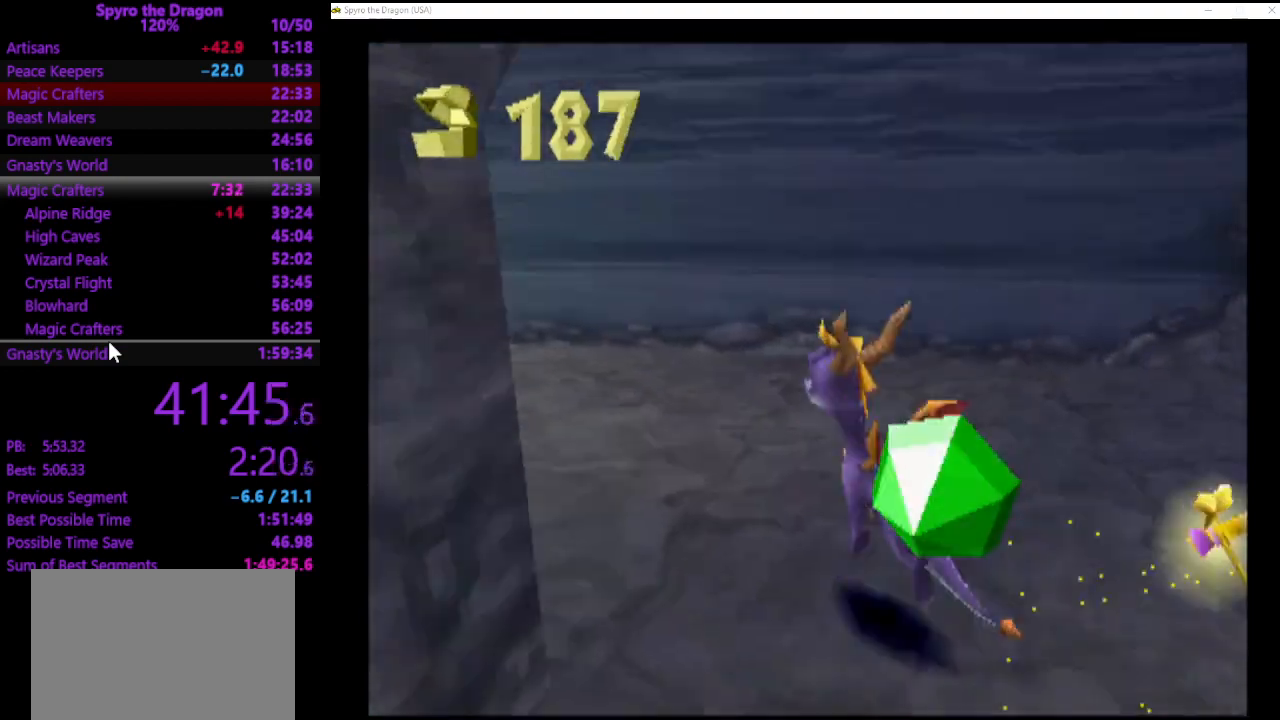
{"buttons": ["SQUARE"], "left_stick": "up", "events": [[267, "left_stick", "up-left"], [433, "left_stick", "up"]]}
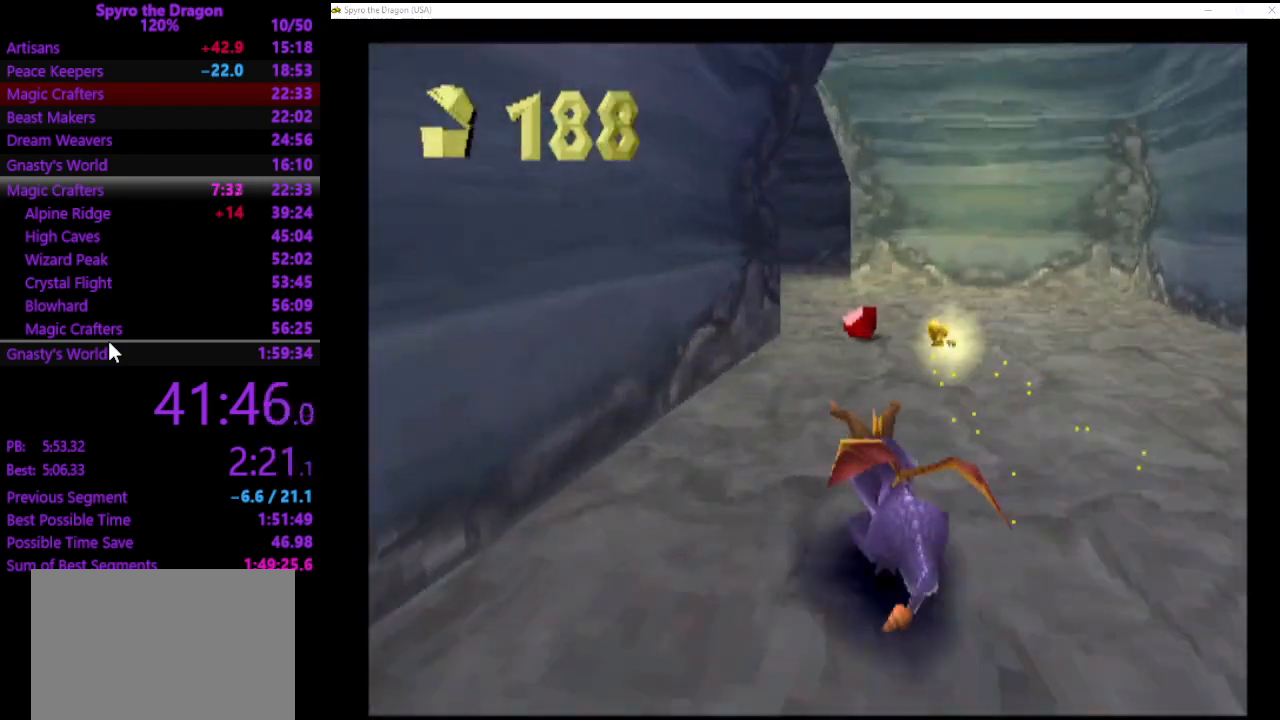
{"buttons": ["SQUARE"], "left_stick": "up-left", "events": [[300, "left_stick", "up-left"]]}
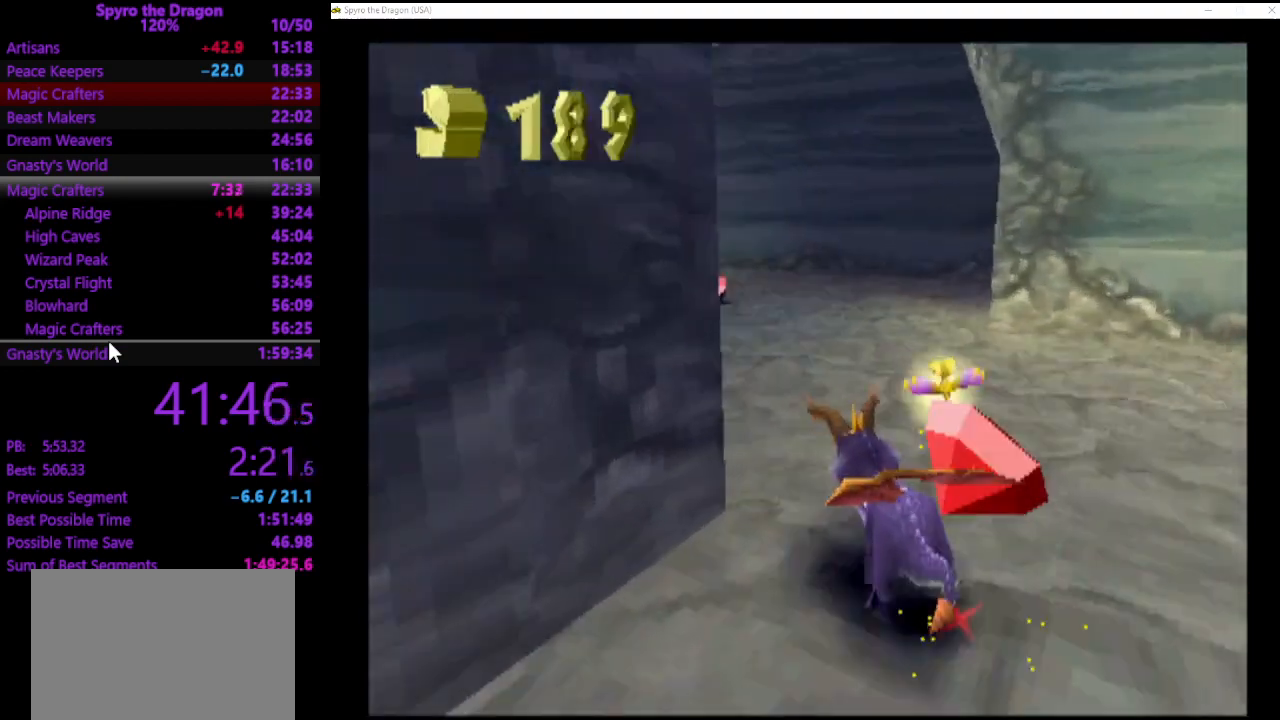
{"buttons": ["SQUARE"], "left_stick": "up", "events": [[133, "left_stick", "up"]]}
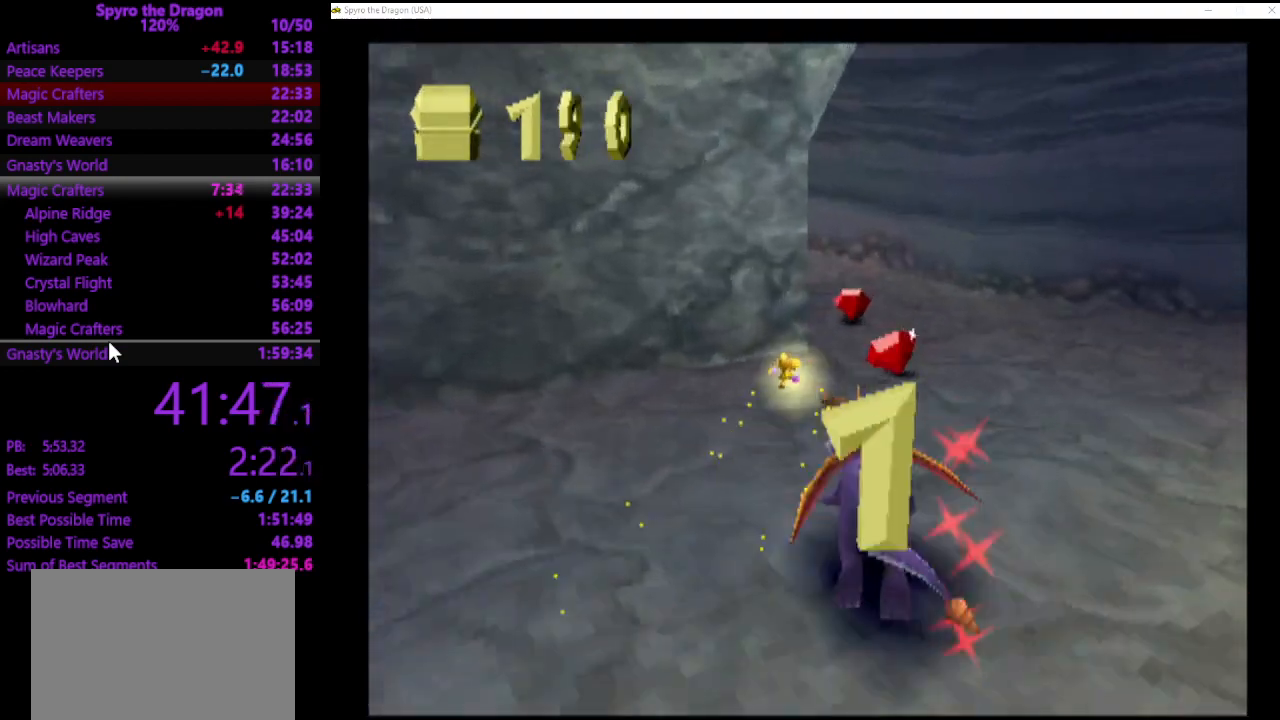
{"buttons": ["SQUARE"], "left_stick": "up-left", "events": [[133, "left_stick", "up-left"]]}
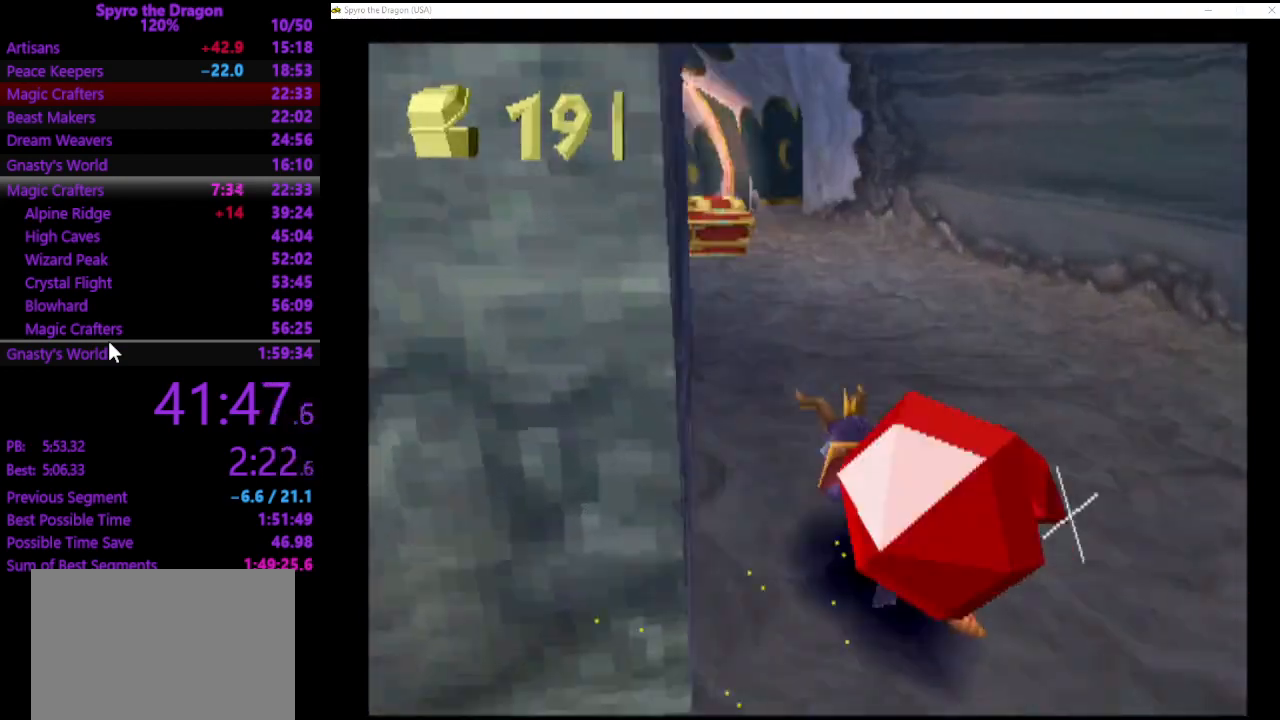
{"buttons": ["SQUARE"], "left_stick": "up-right", "events": [[267, "left_stick", "up"], [467, "left_stick", "up-right"]]}
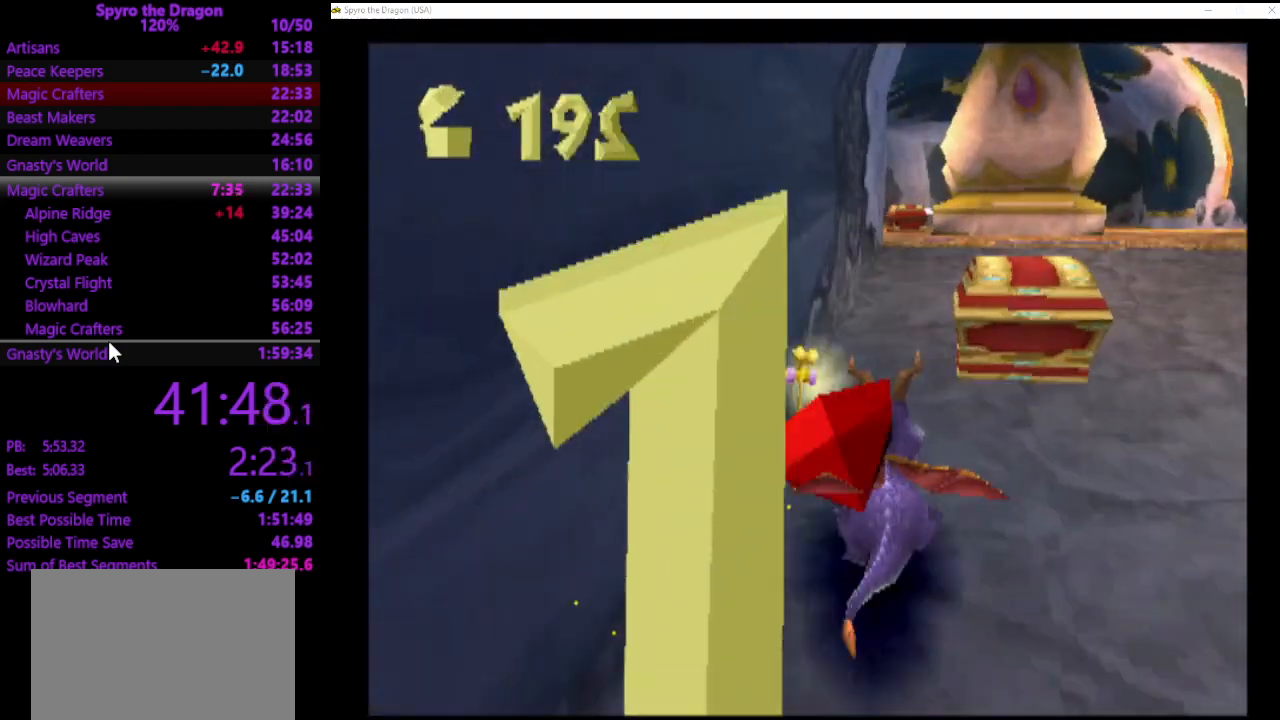
{"buttons": ["SQUARE"], "left_stick": "center", "events": [[167, "left_stick", "up"], [467, "left_stick", "center"]]}
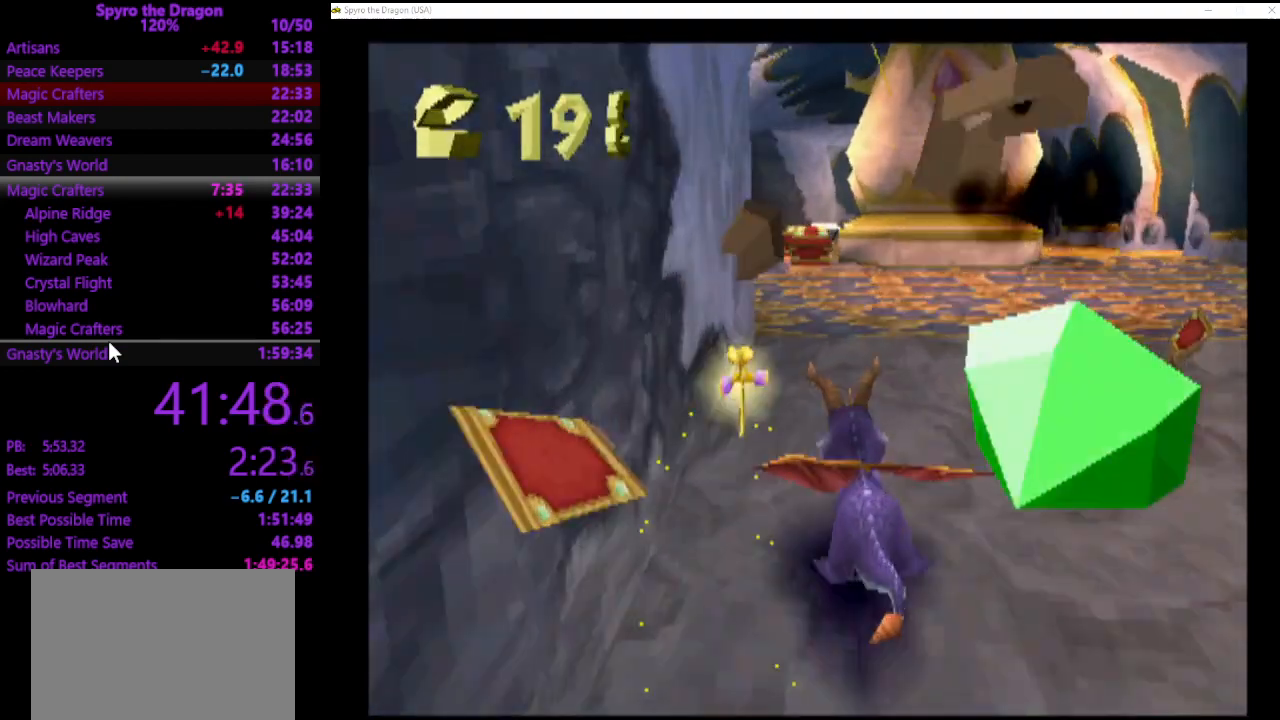
{"buttons": ["SQUARE"], "left_stick": "up", "events": [[167, "left_stick", "up"]]}
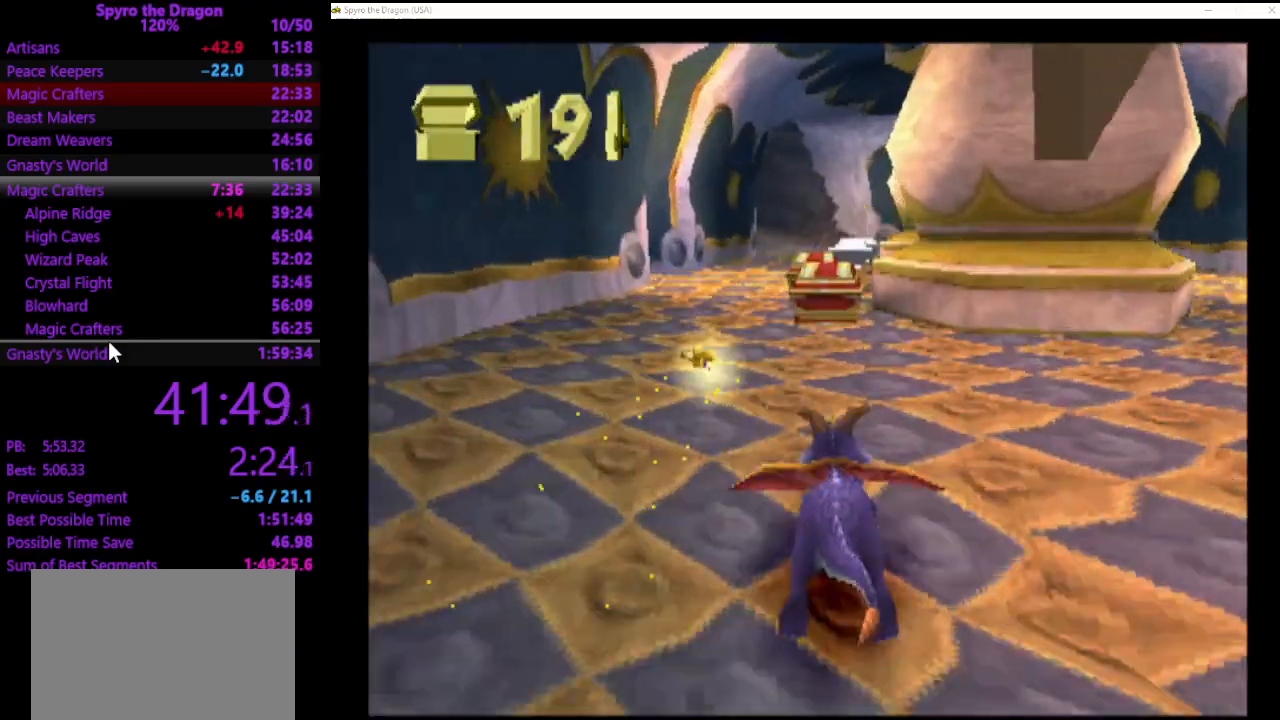
{"buttons": ["SQUARE"], "left_stick": "up", "events": []}
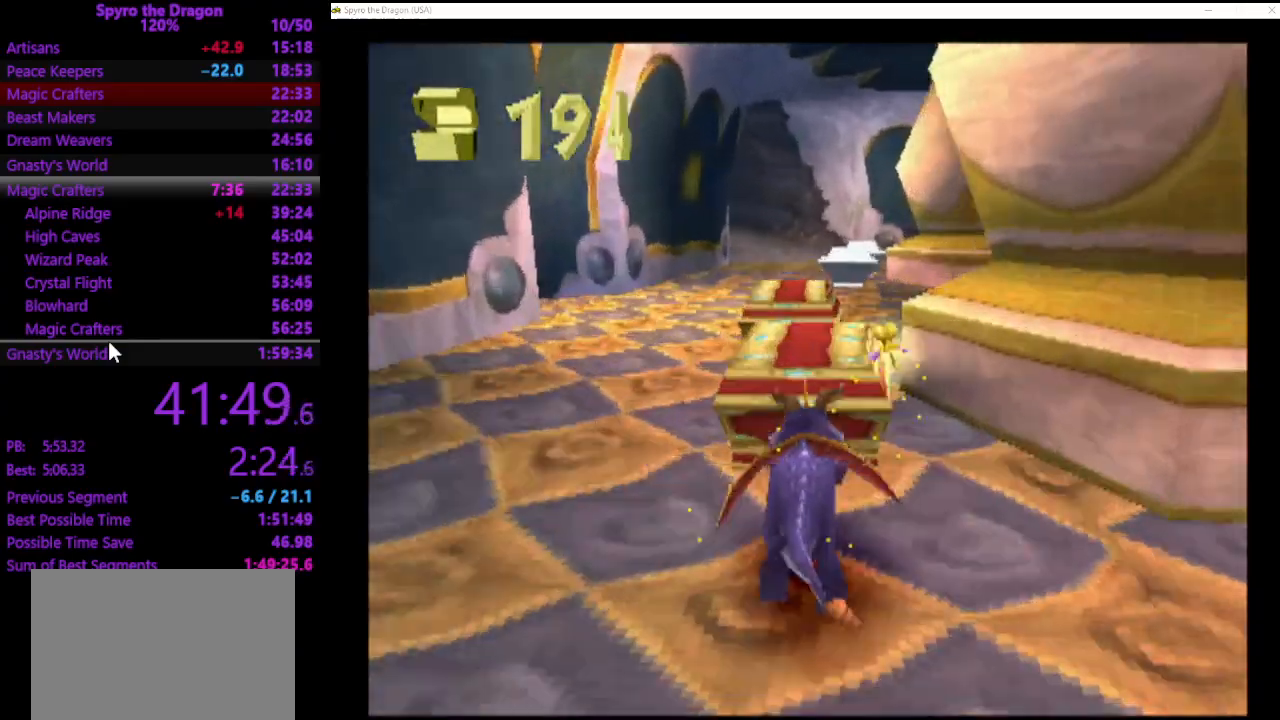
{"buttons": ["SQUARE"], "left_stick": "up", "events": []}
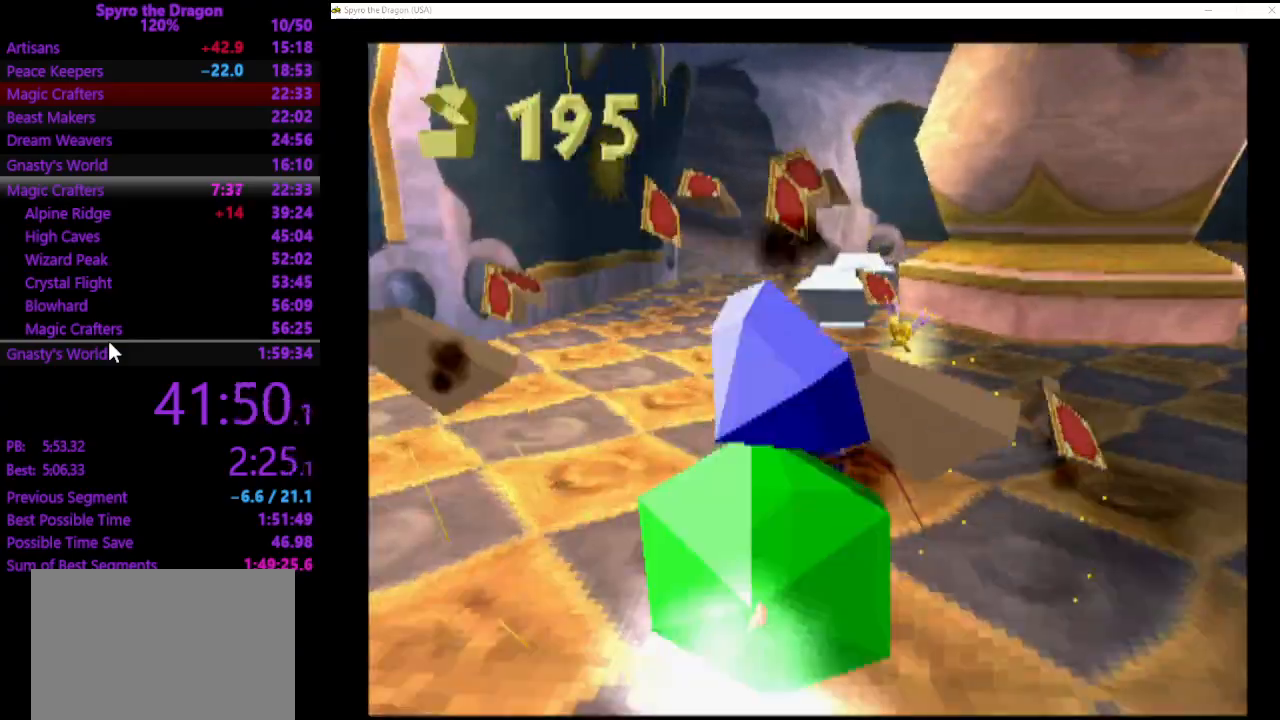
{"buttons": ["SQUARE"], "left_stick": "up", "events": []}
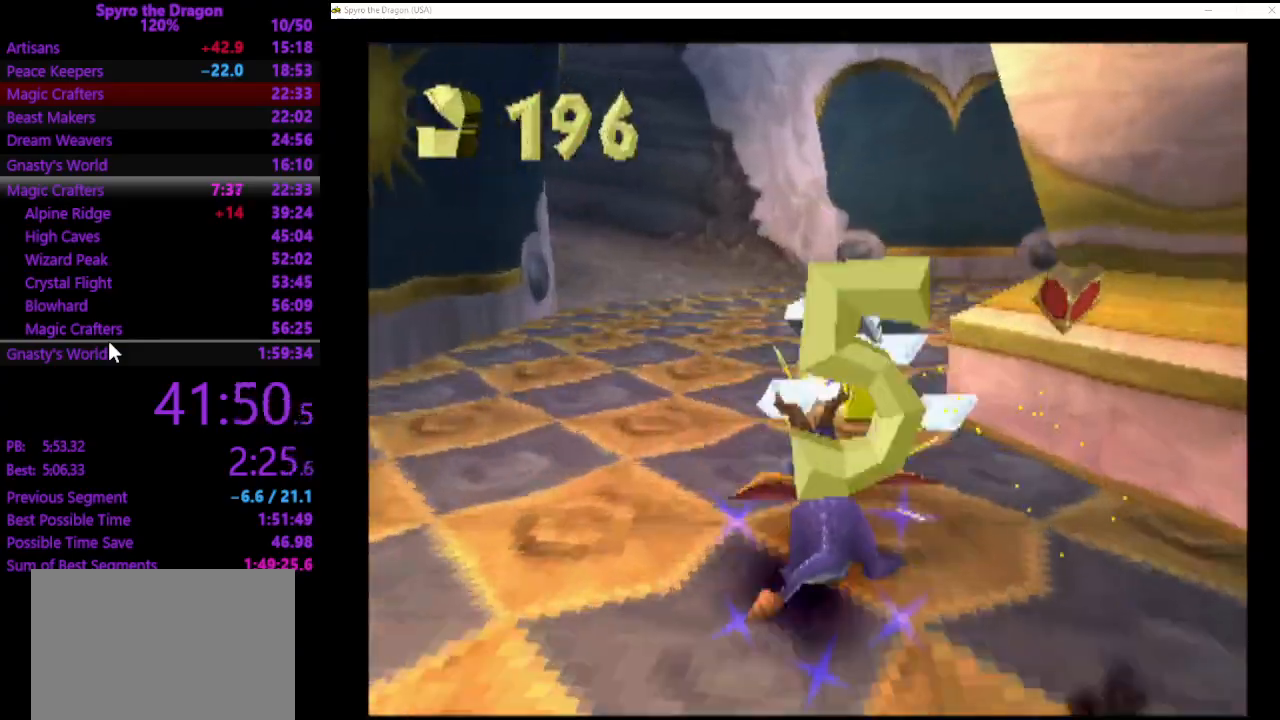
{"buttons": ["SQUARE"], "left_stick": "up-left", "events": [[167, "left_stick", "up-left"]]}
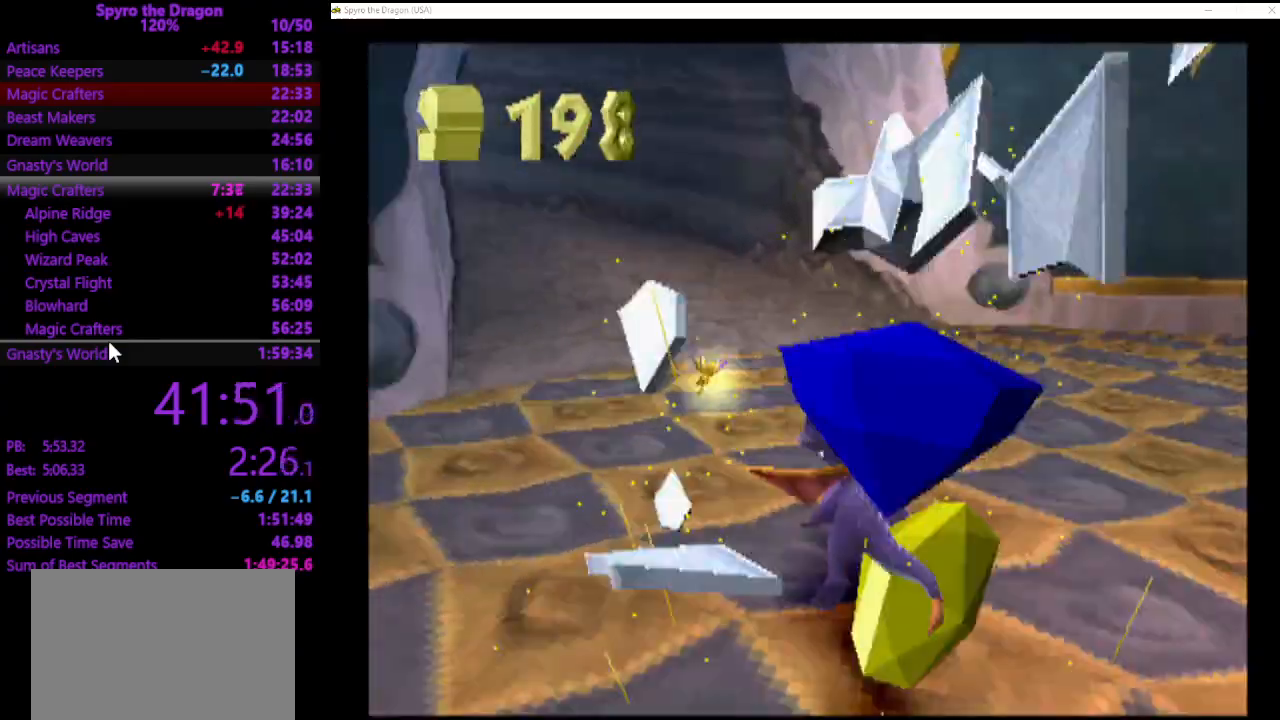
{"buttons": ["SQUARE"], "left_stick": "up", "events": [[367, "left_stick", "up"]]}
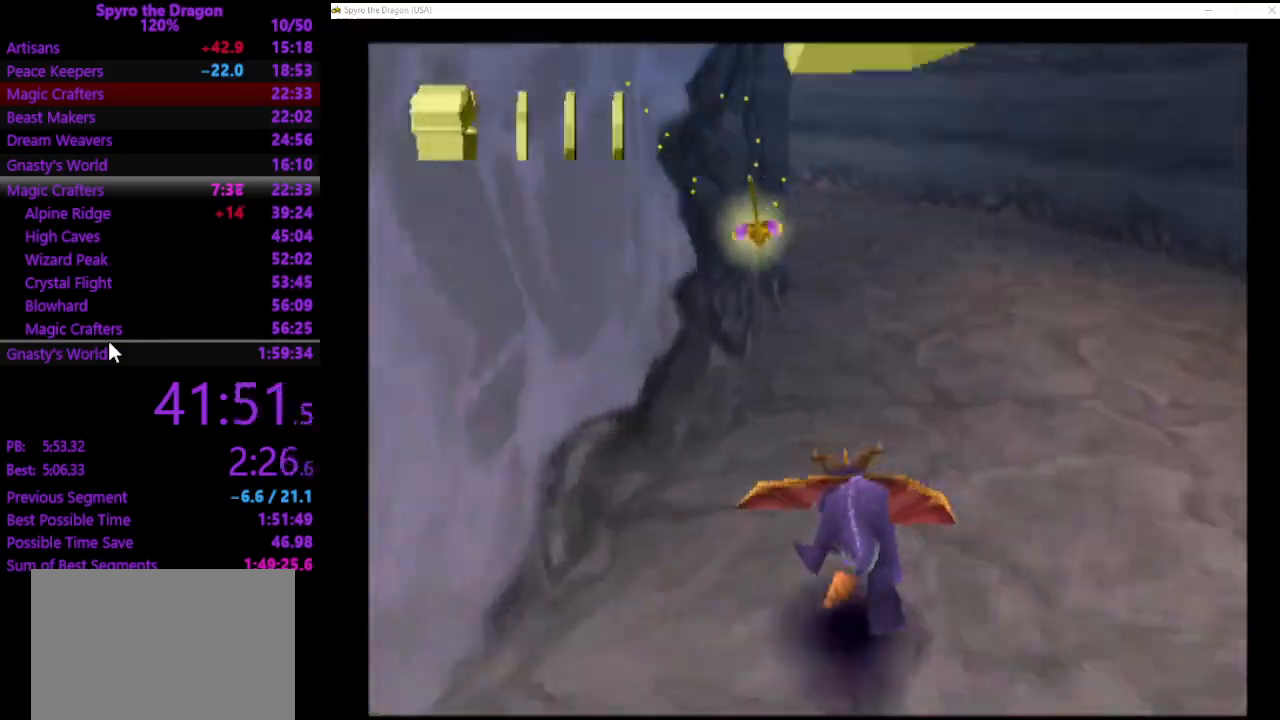
{"buttons": ["SQUARE"], "left_stick": "up-left", "events": [[233, "left_stick", "up-left"]]}
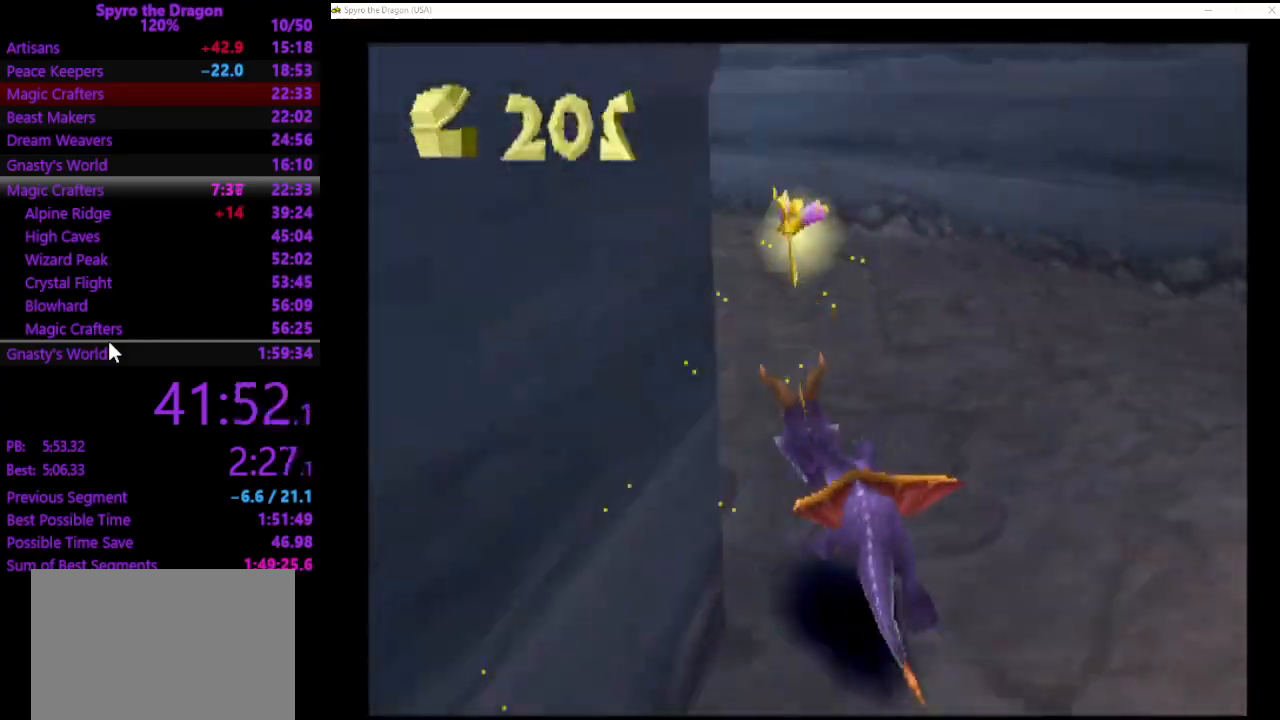
{"buttons": ["SQUARE"], "left_stick": "up-left", "events": []}
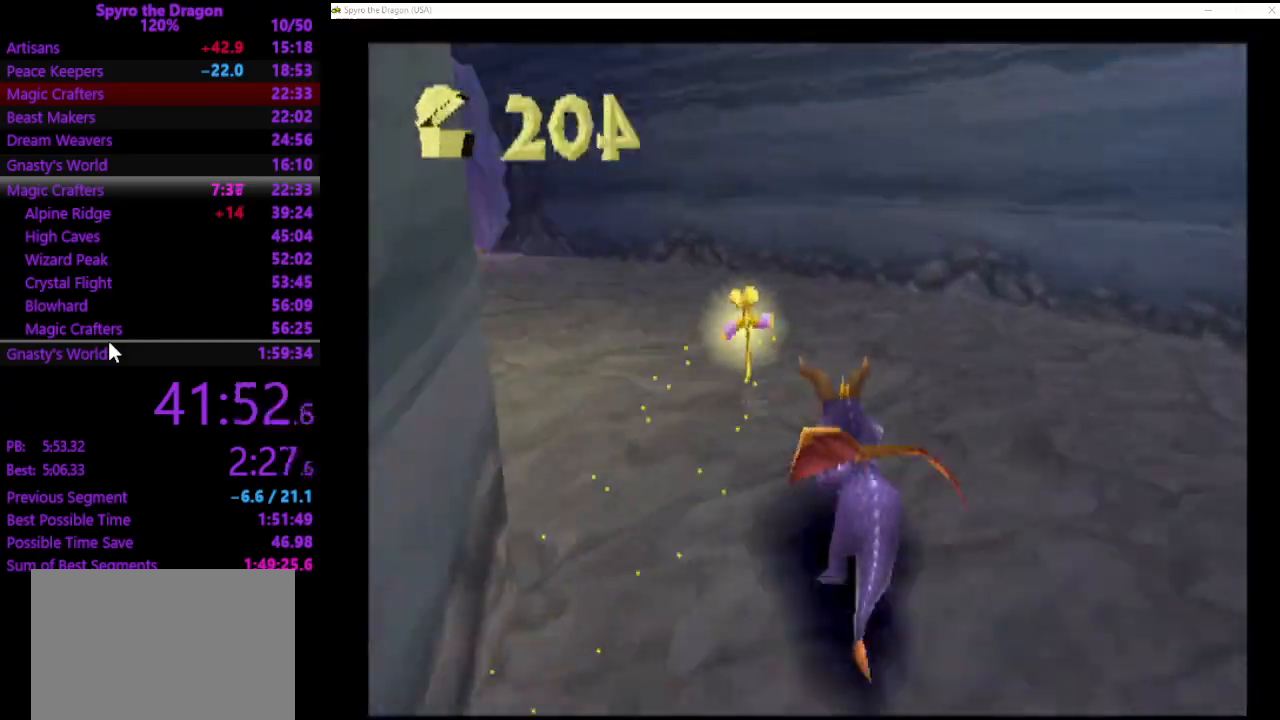
{"buttons": ["SQUARE"], "left_stick": "up-left", "events": [[367, "SQUARE", "up"], [467, "SQUARE", "down"]]}
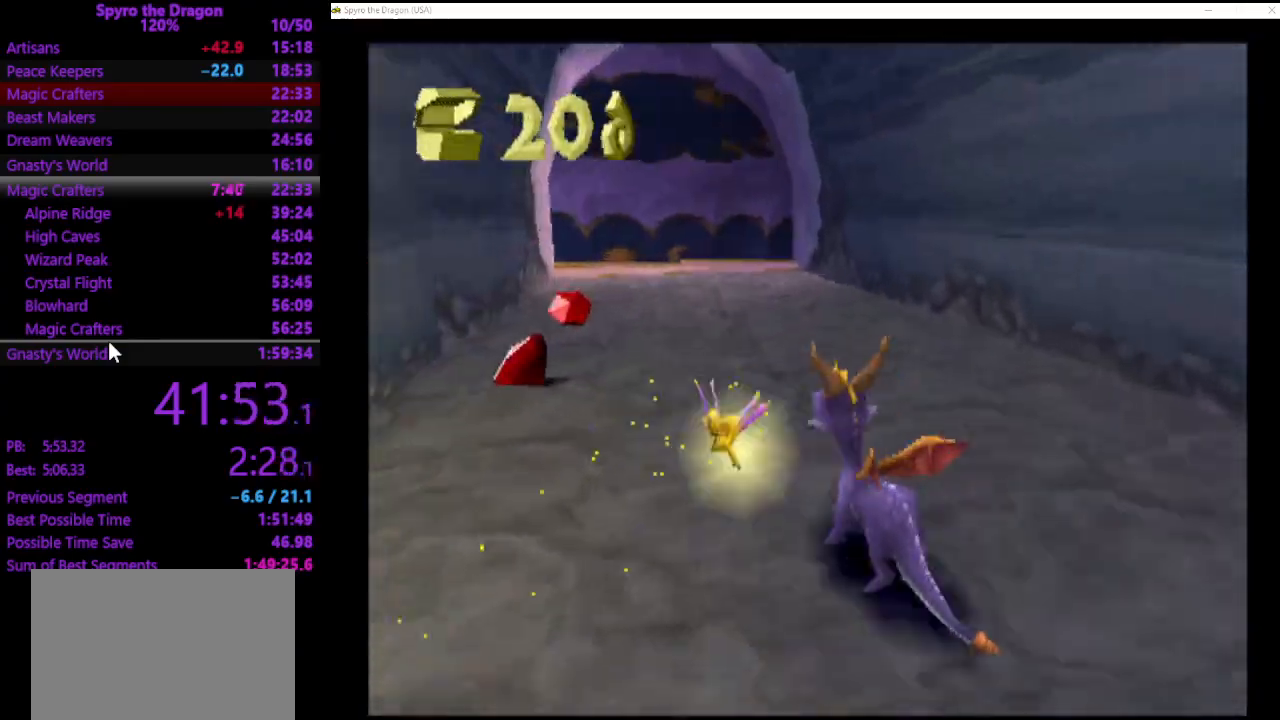
{"buttons": [], "left_stick": "up-right", "events": [[167, "left_stick", "up-right"], [500, "SQUARE", "up"]]}
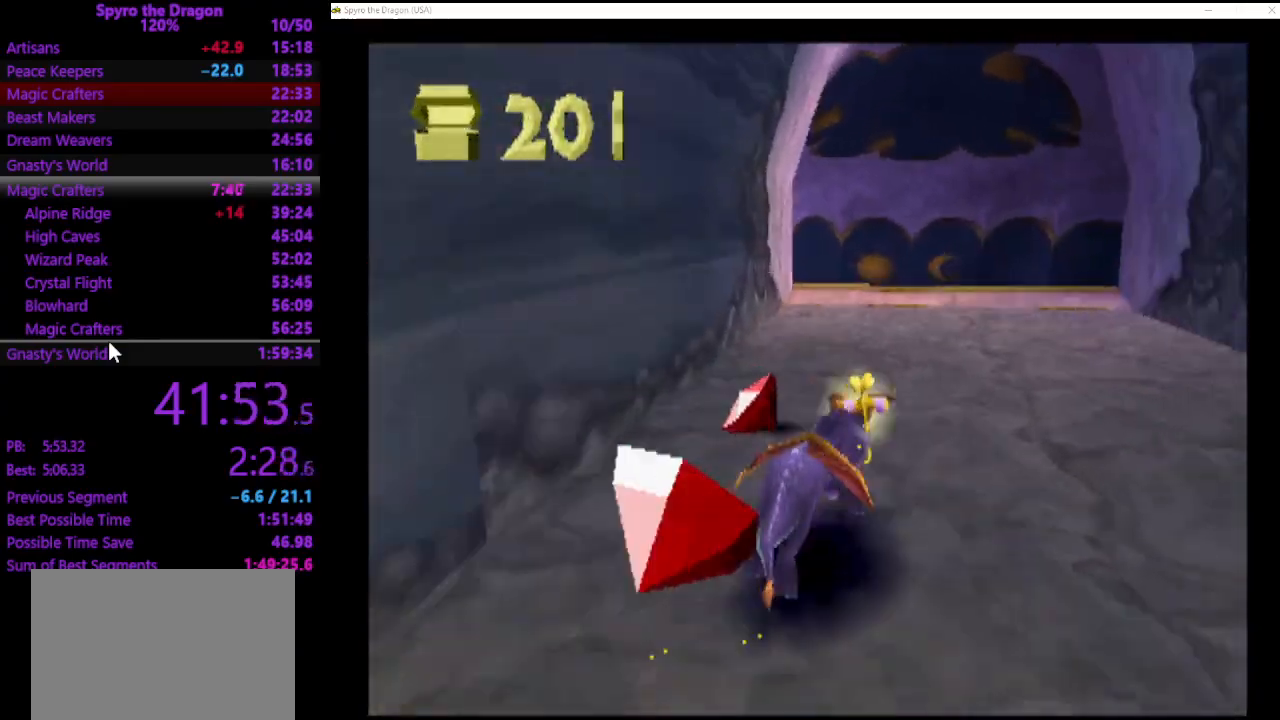
{"buttons": ["SQUARE"], "left_stick": "up", "events": [[67, "left_stick", "up"], [500, "SQUARE", "down"]]}
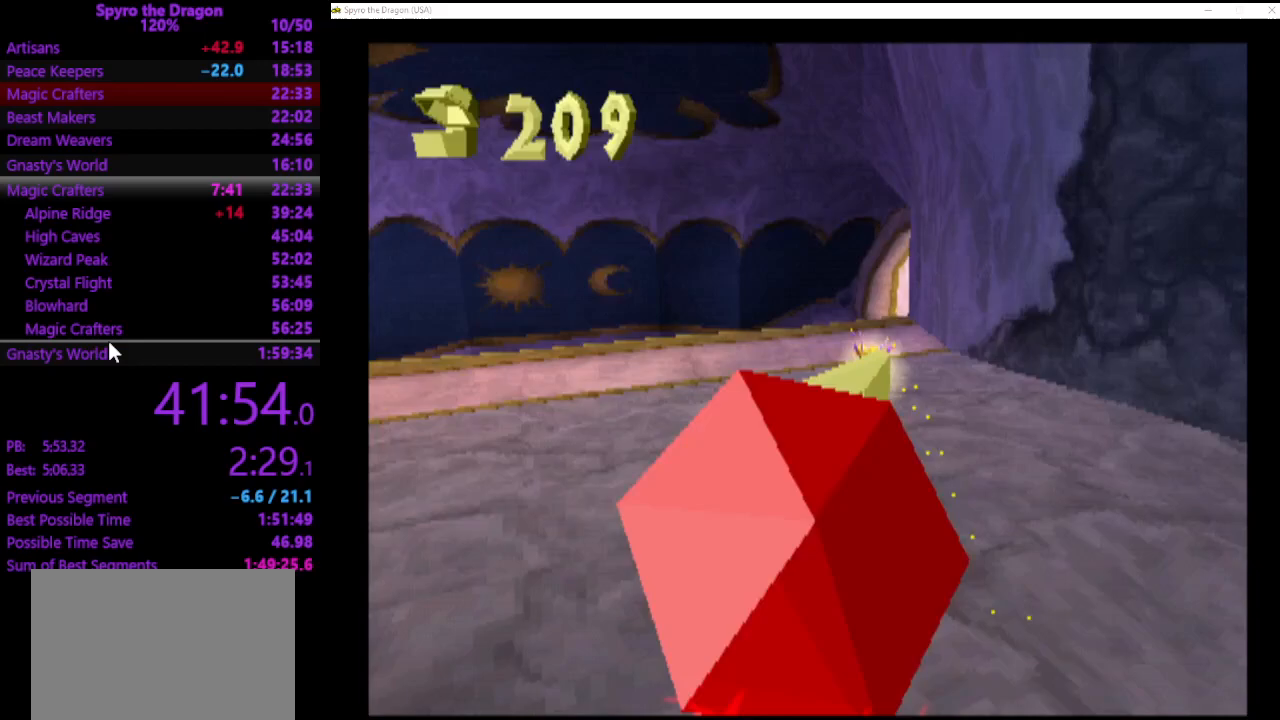
{"buttons": ["SQUARE"], "left_stick": "up", "events": []}
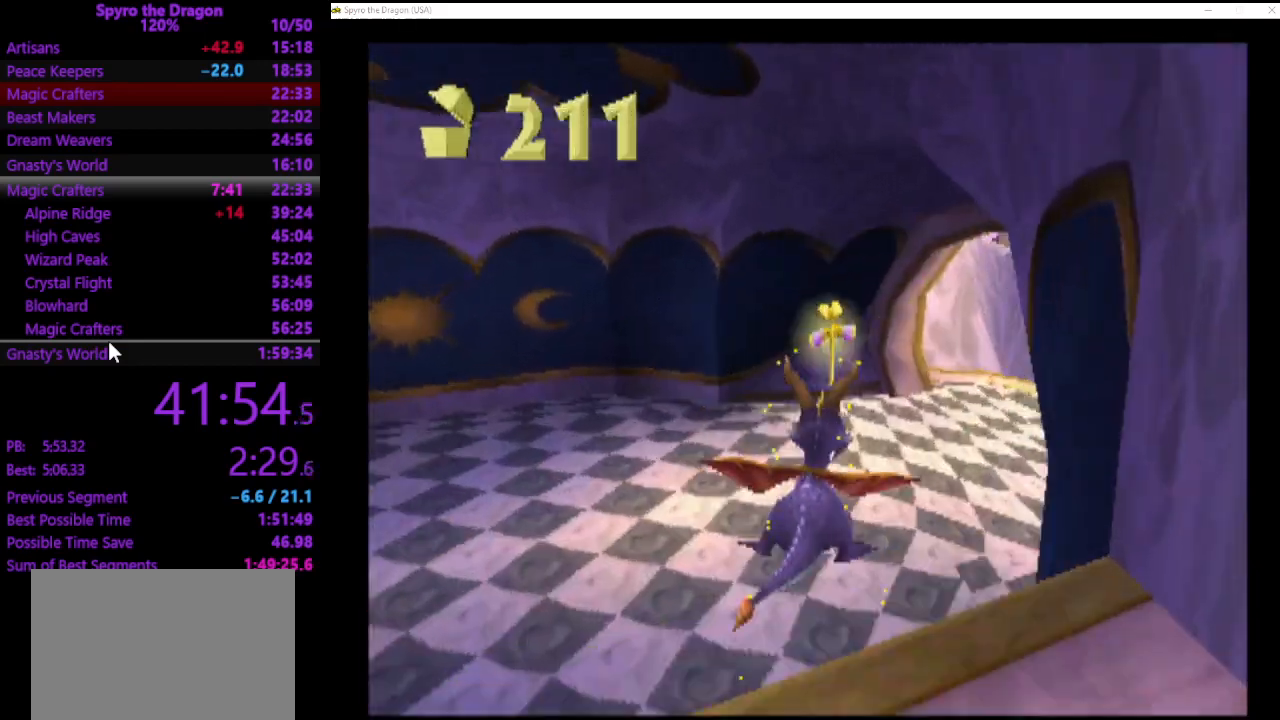
{"buttons": ["SQUARE"], "left_stick": "up", "events": [[267, "left_stick", "up-right"], [467, "left_stick", "up"]]}
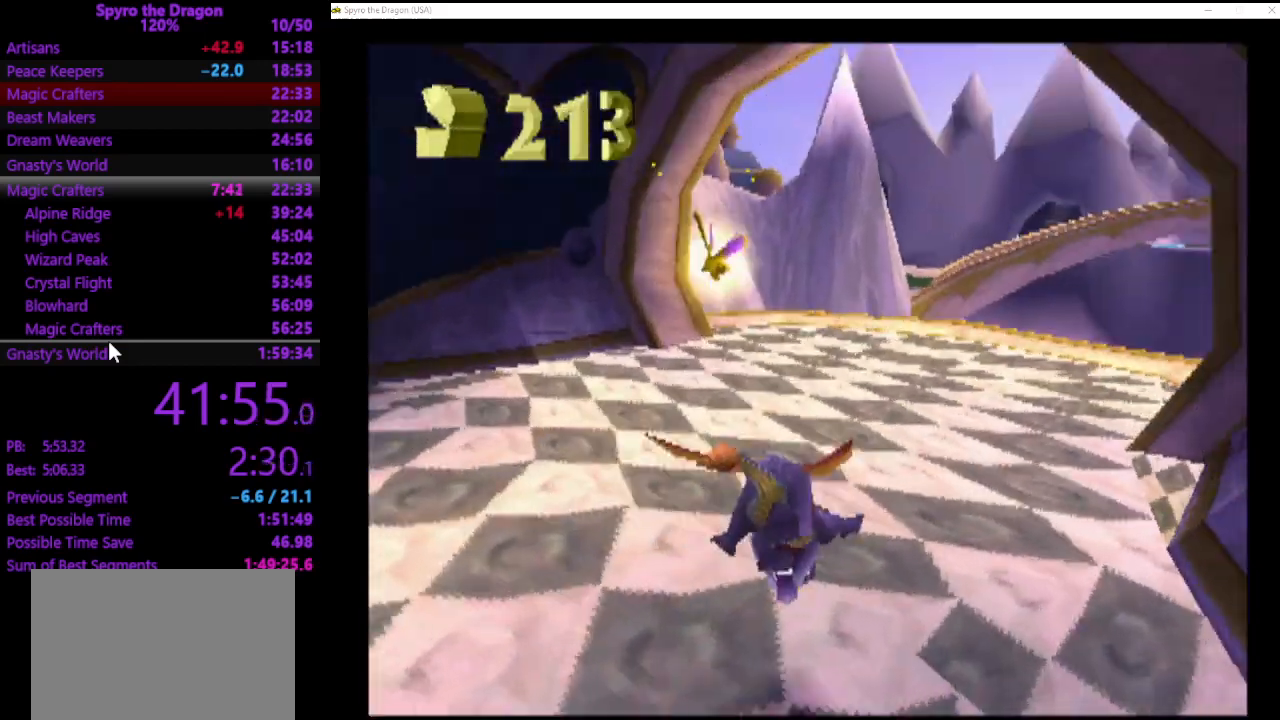
{"buttons": ["SQUARE"], "left_stick": "up", "events": []}
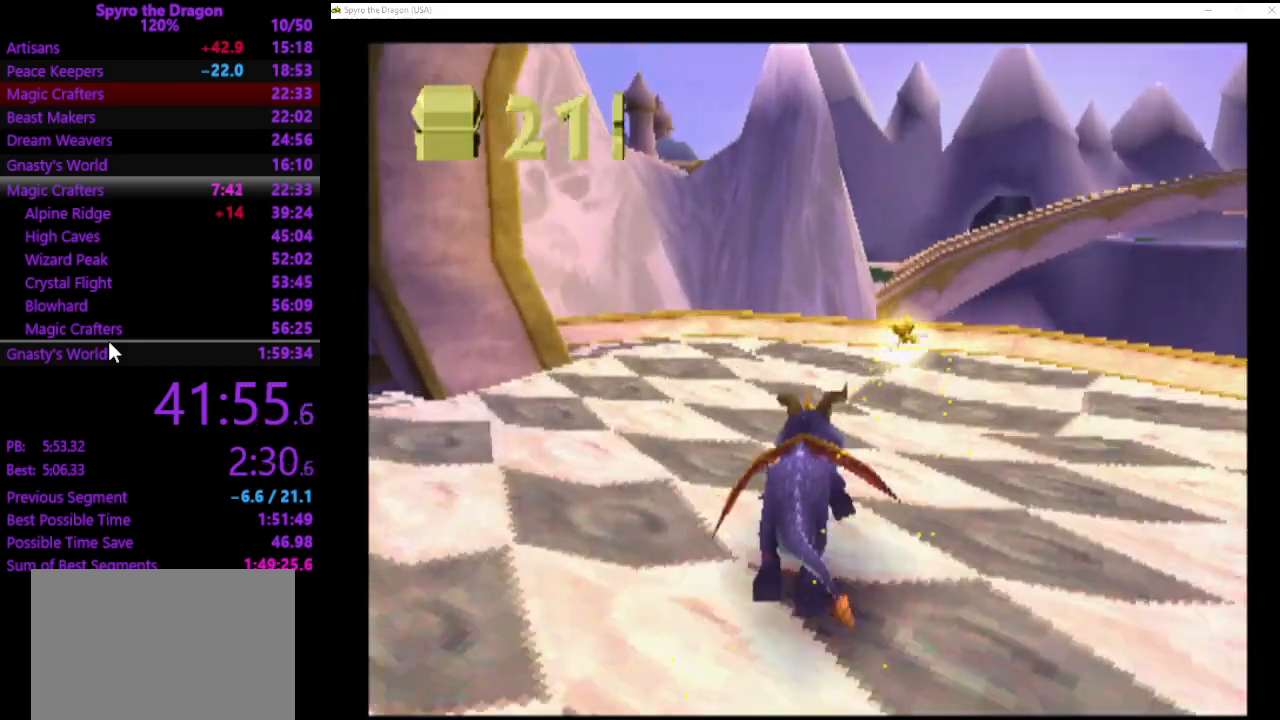
{"buttons": [], "left_stick": "up", "events": [[433, "SQUARE", "up"]]}
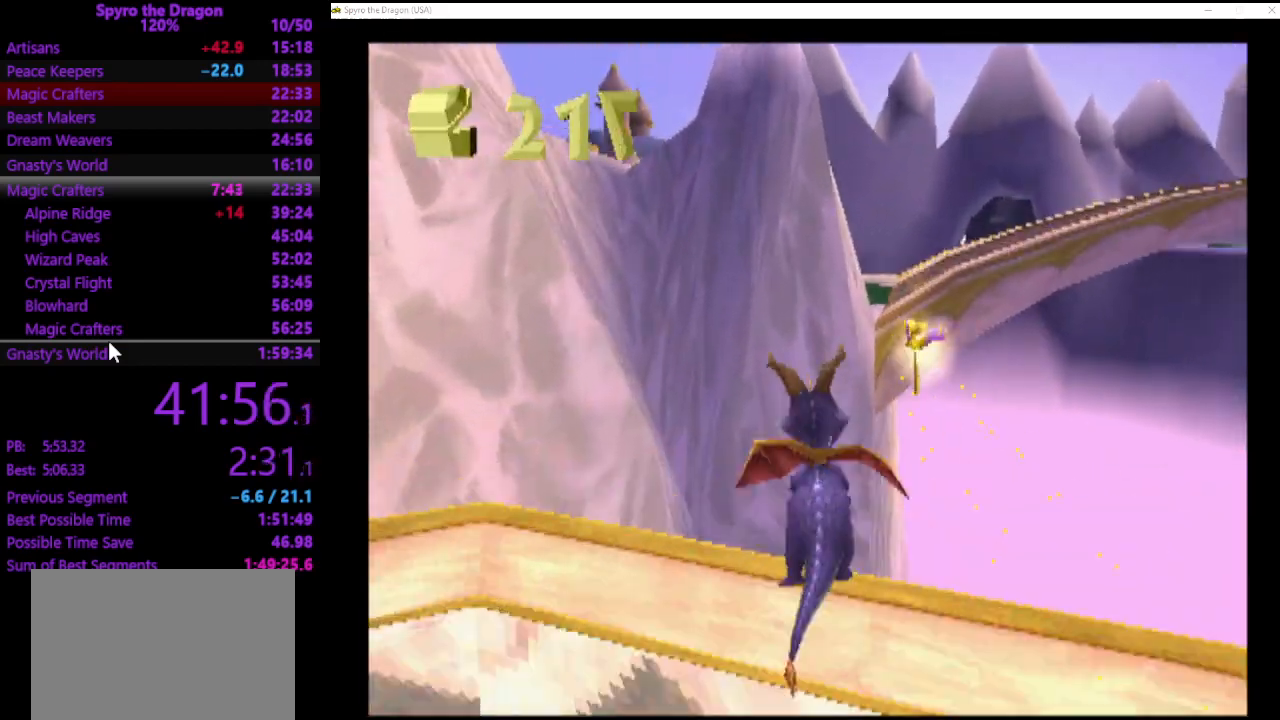
{"buttons": [], "left_stick": "up", "events": []}
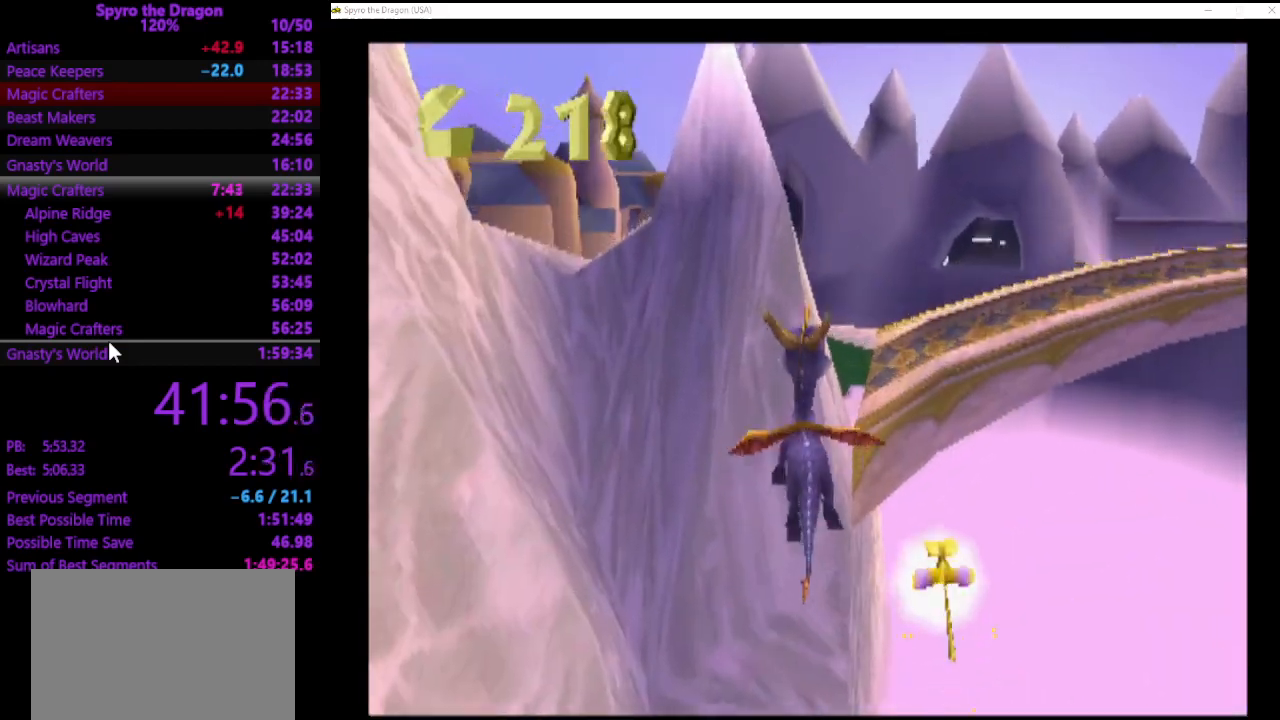
{"buttons": [], "left_stick": "up", "events": [[33, "SQUARE", "down"], [100, "SQUARE", "up"]]}
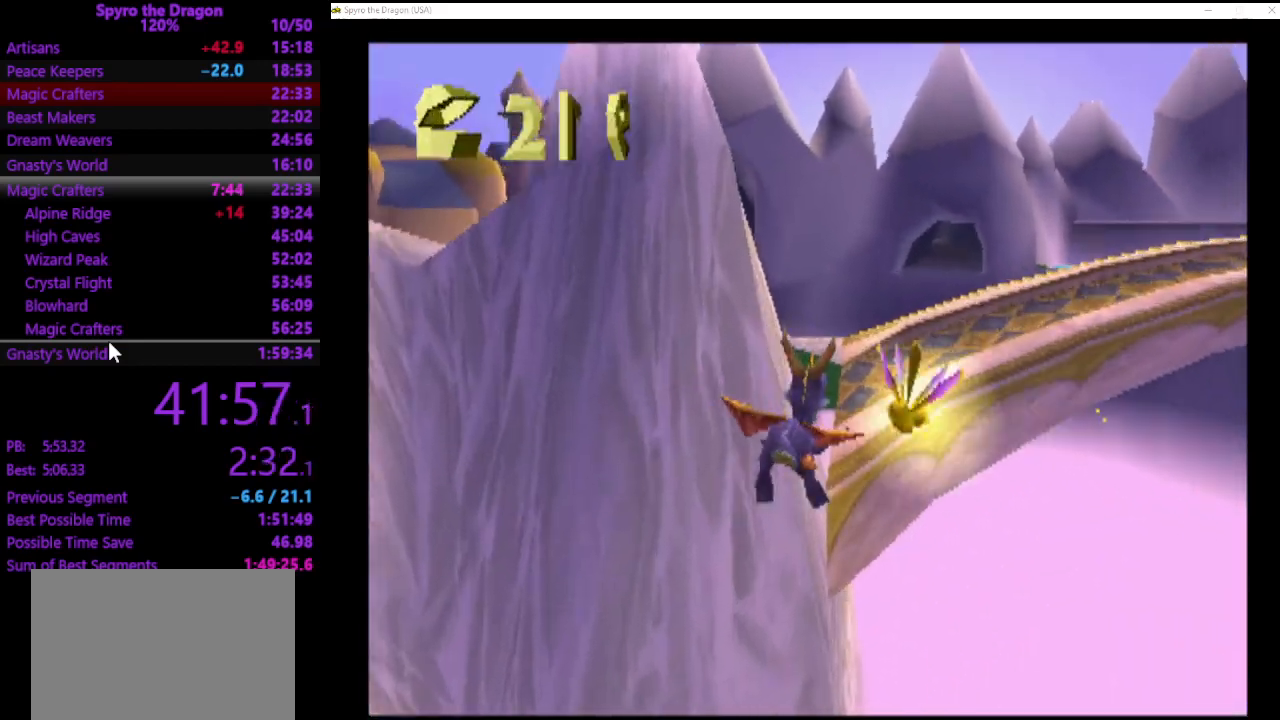
{"buttons": [], "left_stick": "up", "events": []}
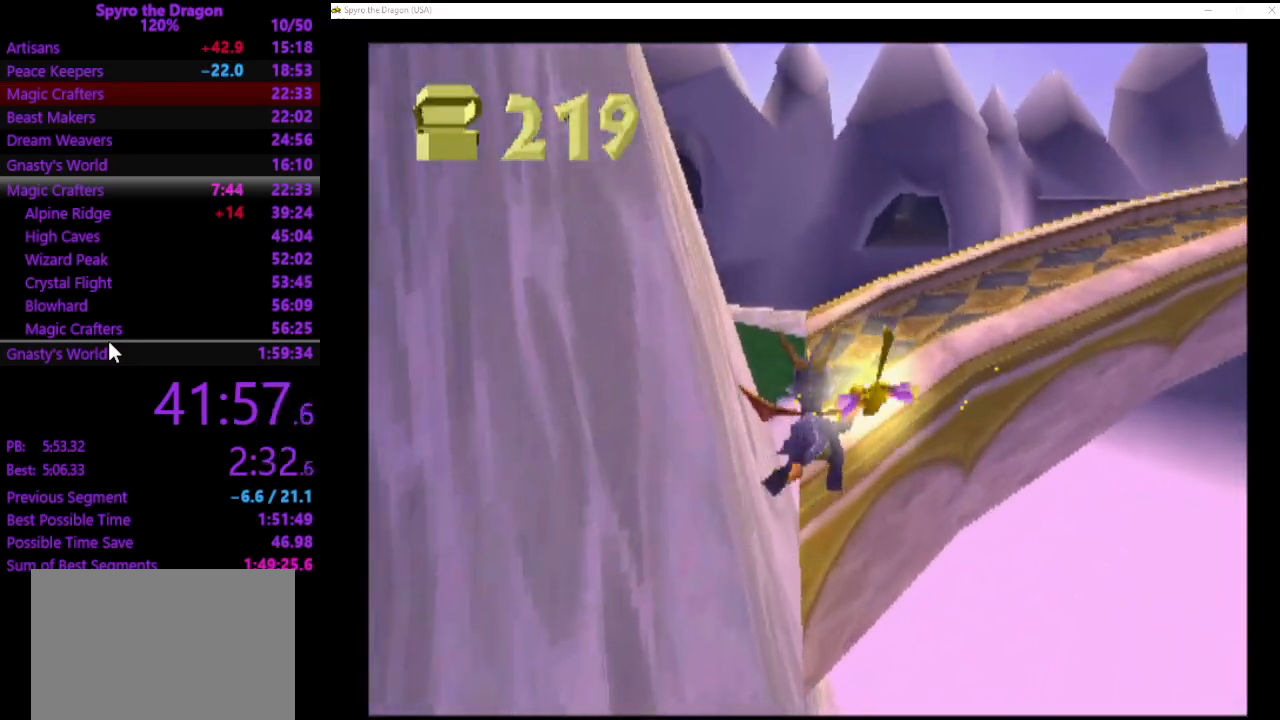
{"buttons": ["SQUARE"], "left_stick": "up-left", "events": [[67, "SQUARE", "down"], [133, "left_stick", "up-left"]]}
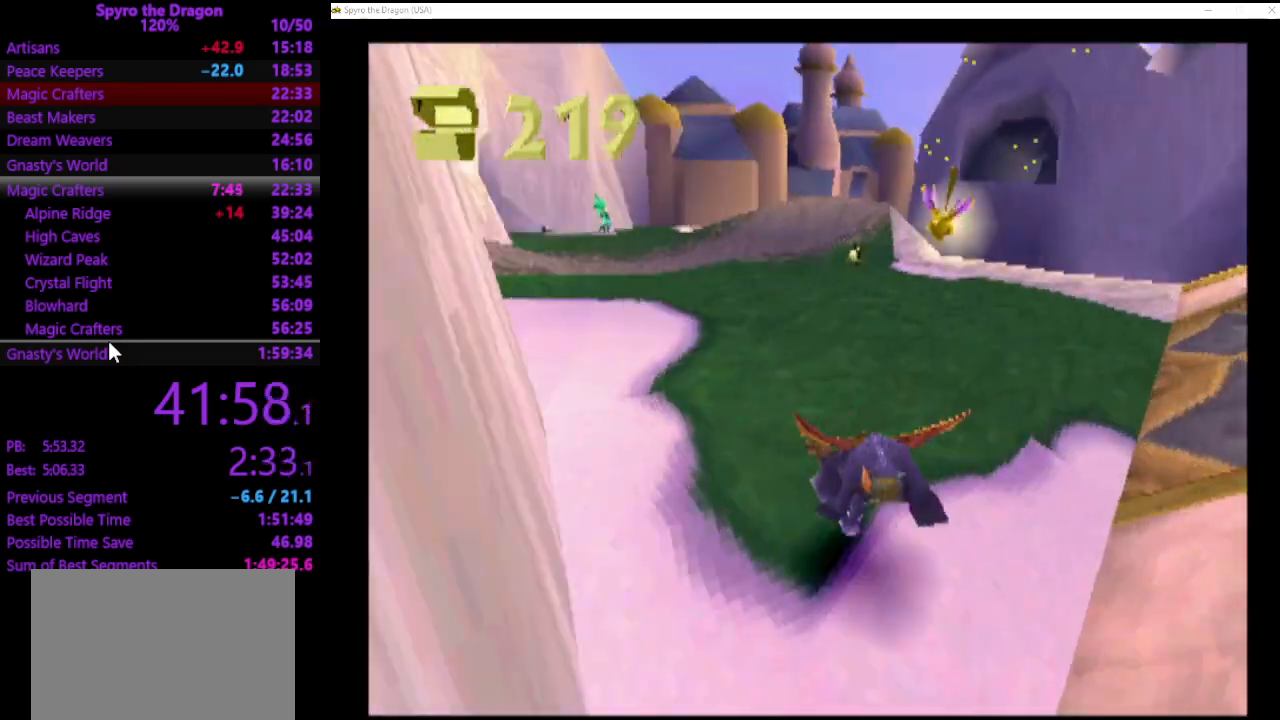
{"buttons": ["SQUARE"], "left_stick": "up", "events": [[300, "left_stick", "up"]]}
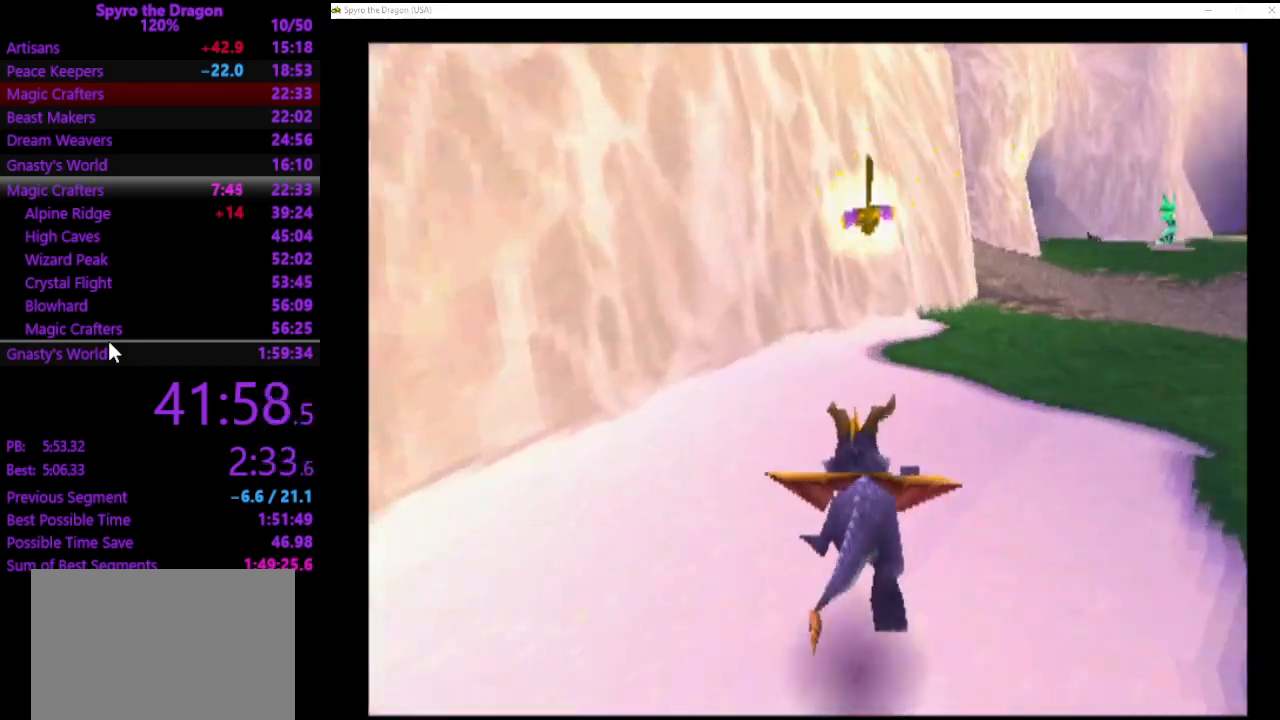
{"buttons": ["SQUARE"], "left_stick": "up", "events": [[133, "left_stick", "center"], [300, "left_stick", "up-right"], [433, "left_stick", "up"]]}
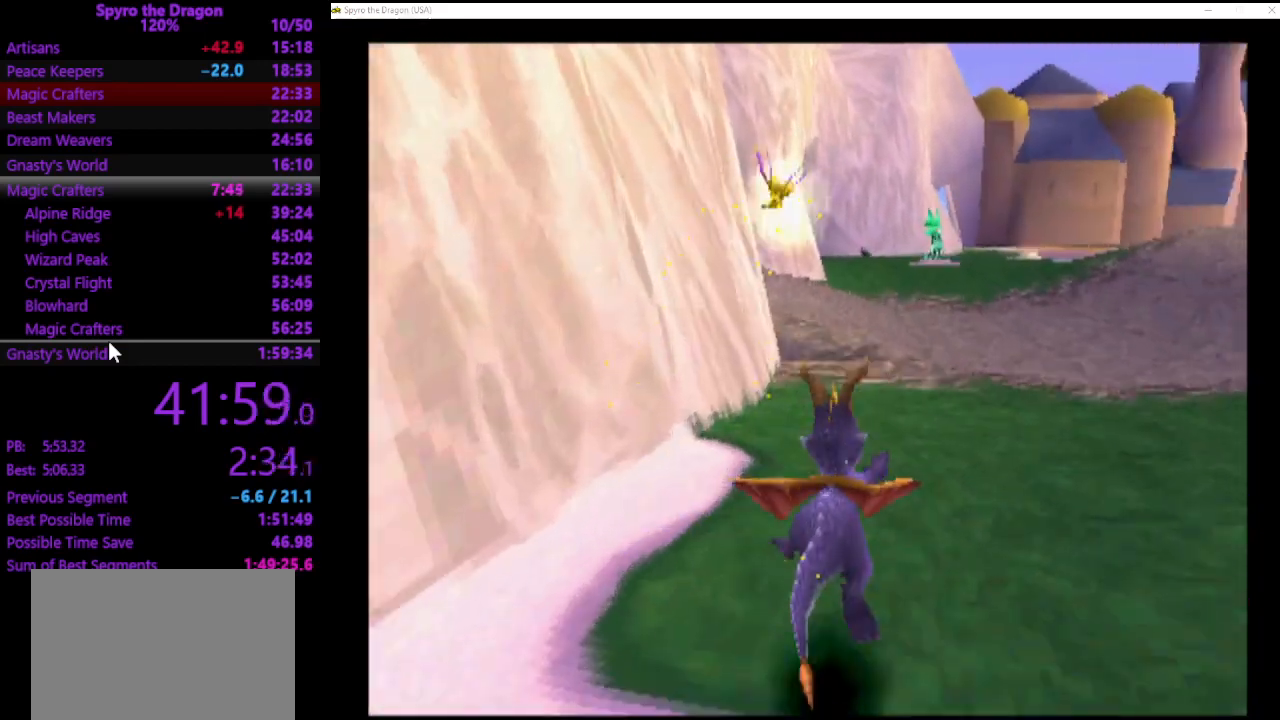
{"buttons": ["SQUARE"], "left_stick": "up", "events": []}
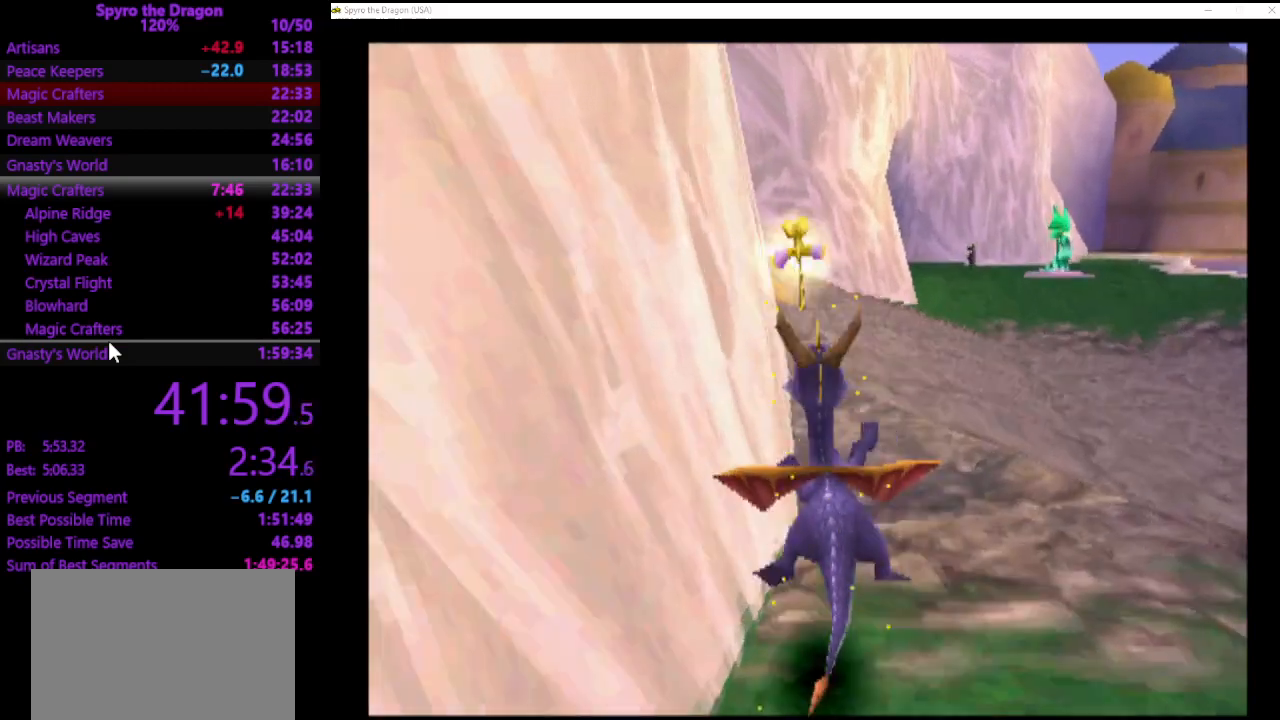
{"buttons": ["SQUARE"], "left_stick": "up-left", "events": [[233, "left_stick", "up-left"]]}